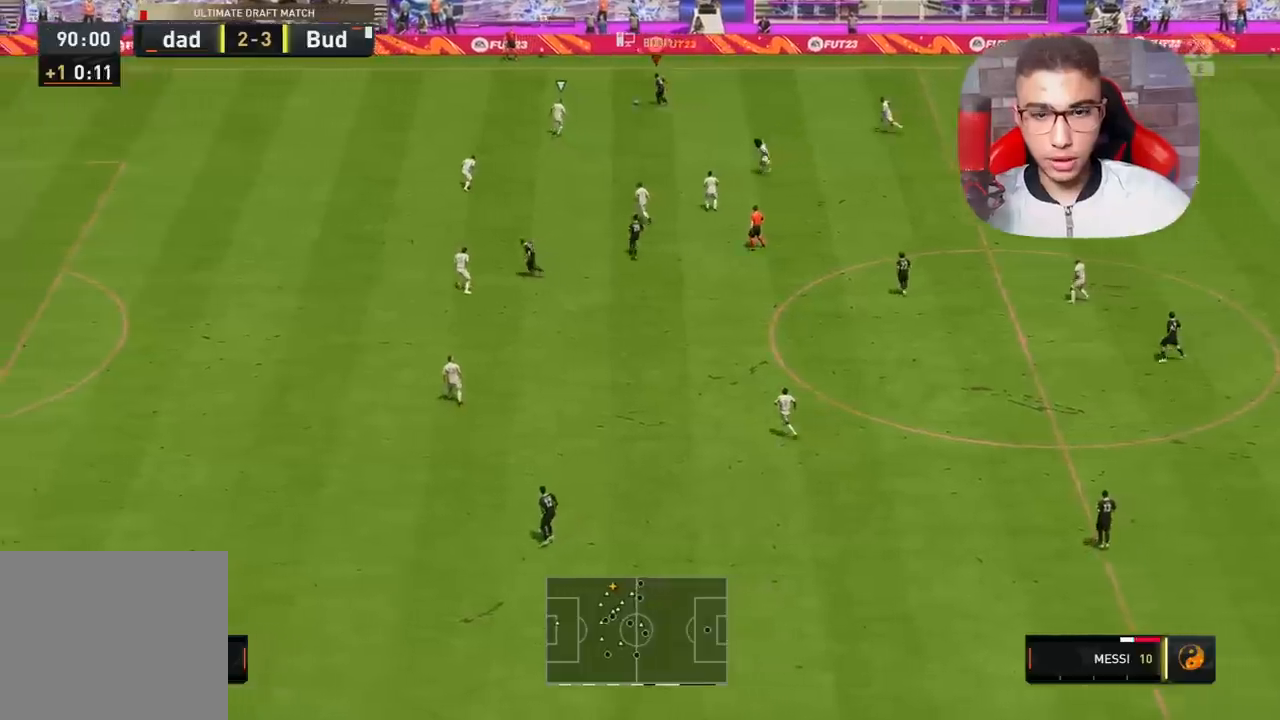
Gameplay with a controller (PlayStation layout); each line is a JSON object with the inputs held at the frame after it. "events" lists button and stick changes between this image and that frame as [ms after this image, input, new state], when the widget could be followed in between.
{"buttons": [], "left_stick": "down-right", "right_stick": "center", "events": [[50, "R1", "up"], [150, "left_stick", "up"], [317, "left_stick", "down-right"]]}
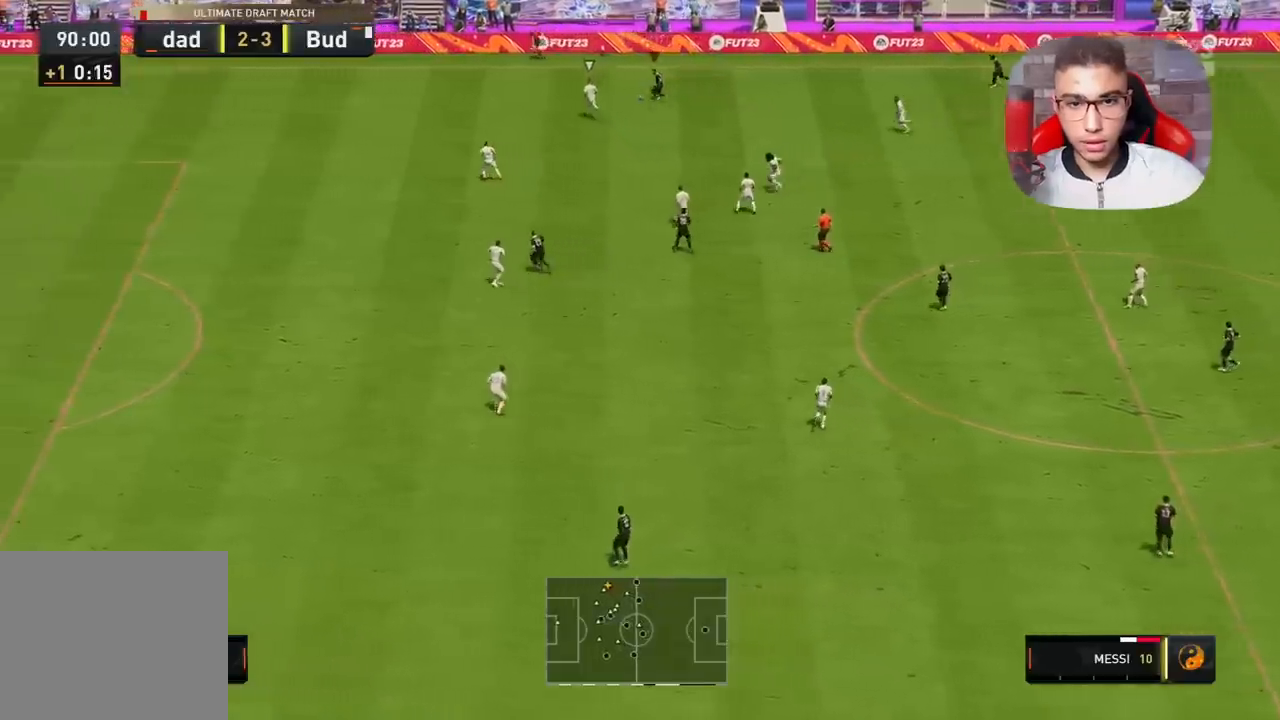
{"buttons": [], "left_stick": "down-left", "right_stick": "center", "events": [[183, "left_stick", "down"], [317, "left_stick", "down-left"]]}
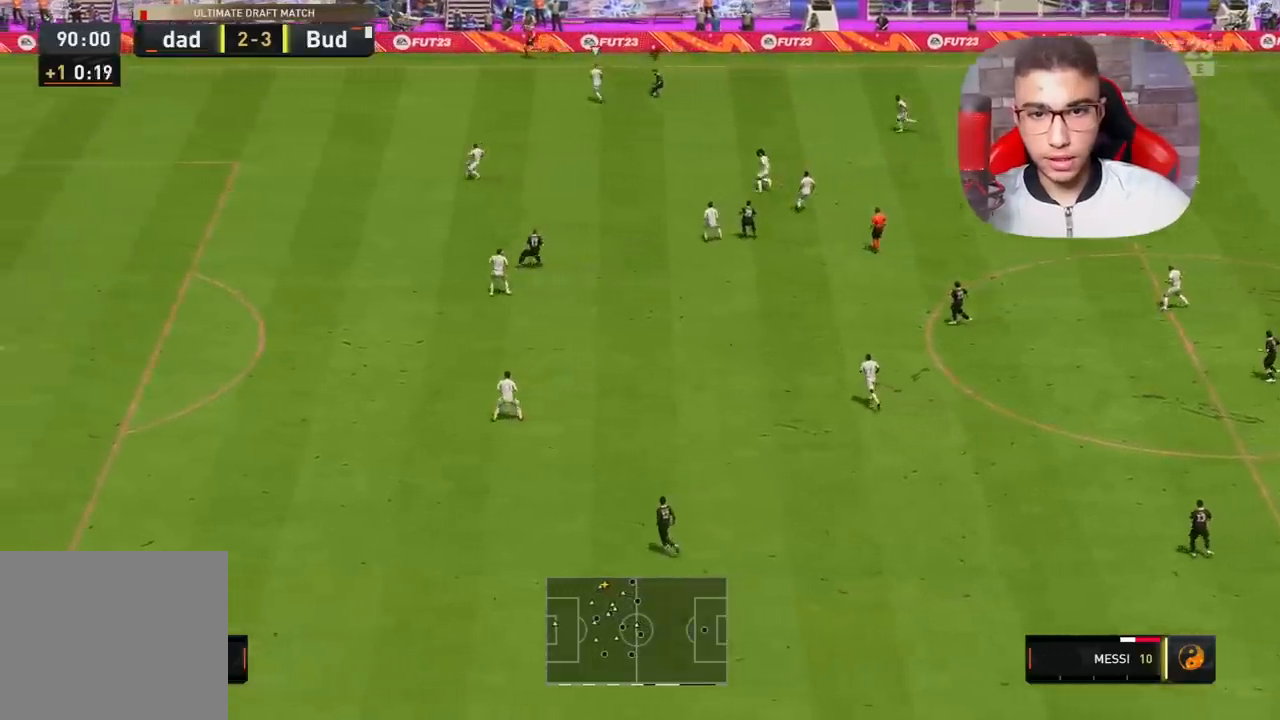
{"buttons": ["R1"], "left_stick": "down-left", "right_stick": "center", "events": [[217, "R1", "down"]]}
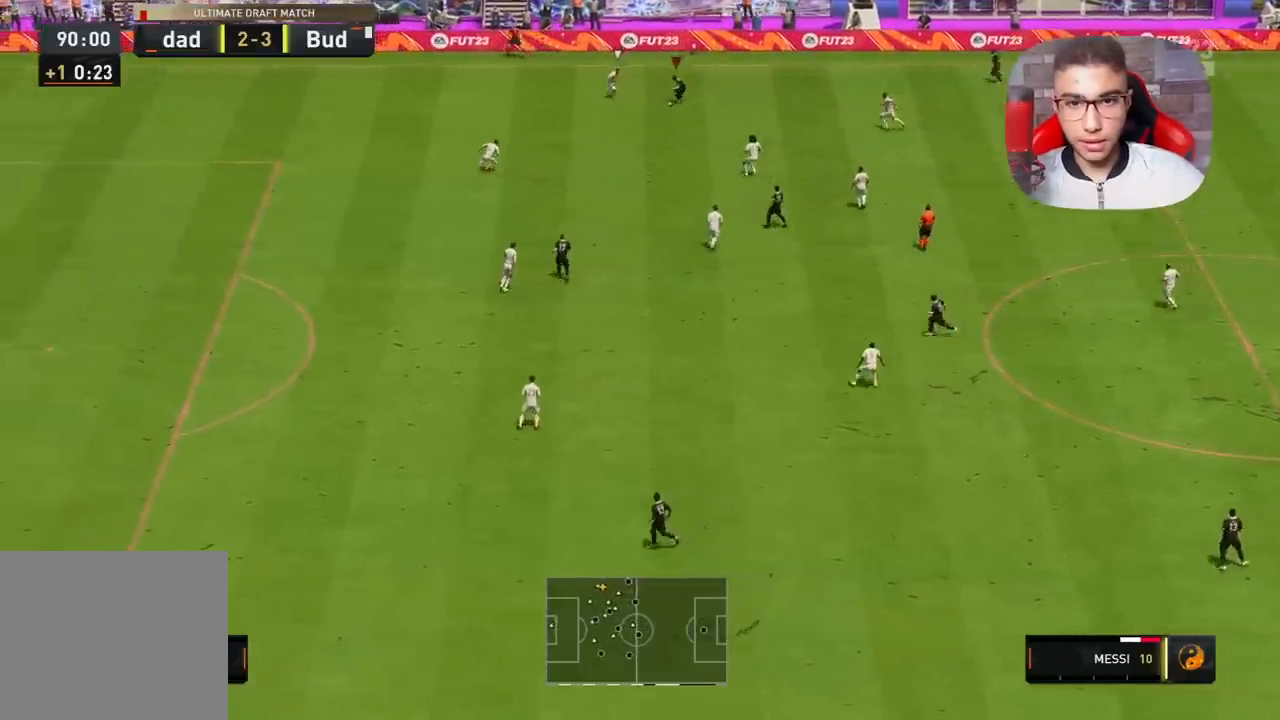
{"buttons": ["R1"], "left_stick": "down-right", "right_stick": "center", "events": [[317, "left_stick", "down-right"]]}
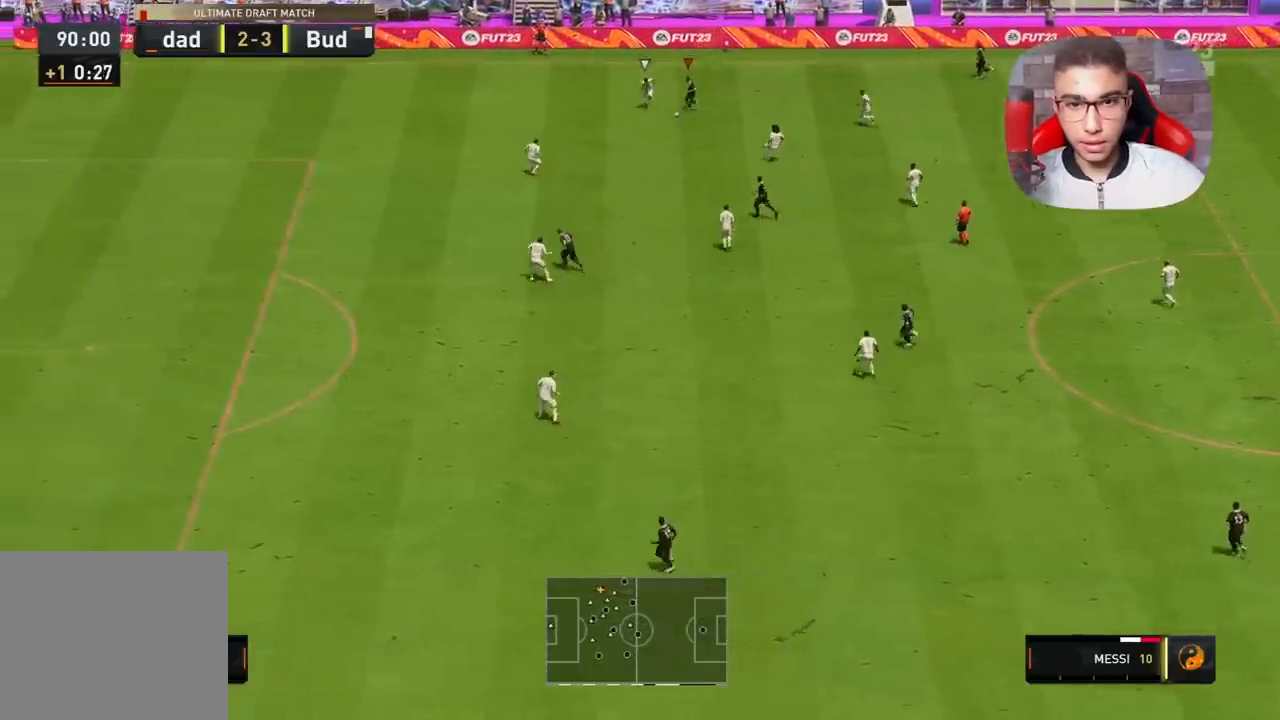
{"buttons": ["R1"], "left_stick": "down-left", "right_stick": "center", "events": [[183, "left_stick", "down"], [417, "left_stick", "down-left"]]}
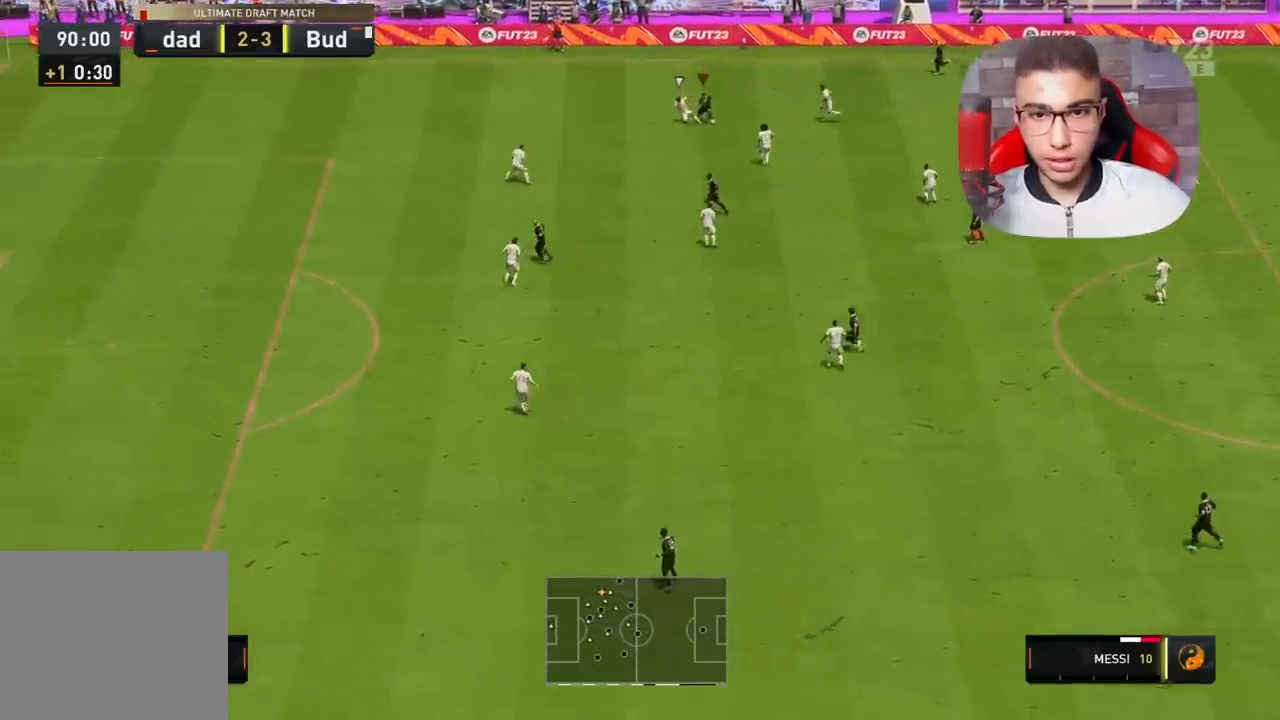
{"buttons": [], "left_stick": "left", "right_stick": "center", "events": [[83, "R1", "up"], [133, "TRIANGLE", "down"], [183, "TRIANGLE", "up"], [417, "left_stick", "left"]]}
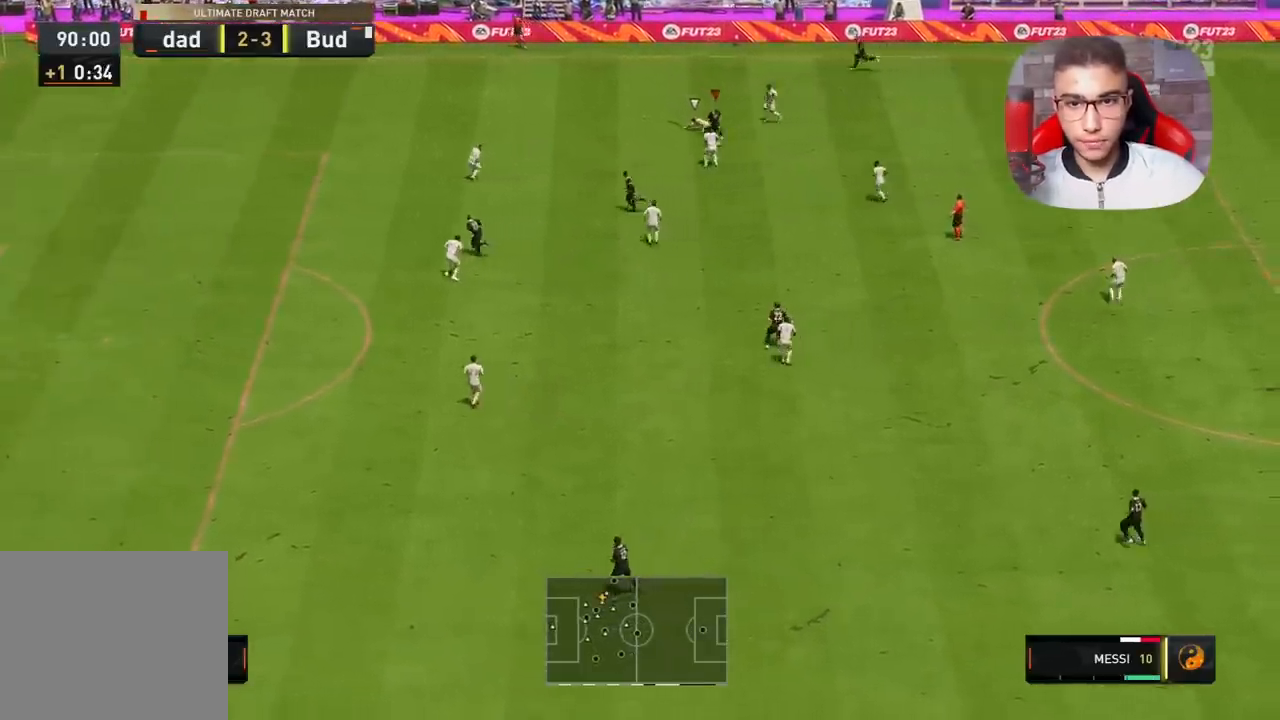
{"buttons": [], "left_stick": "left", "right_stick": "center", "events": []}
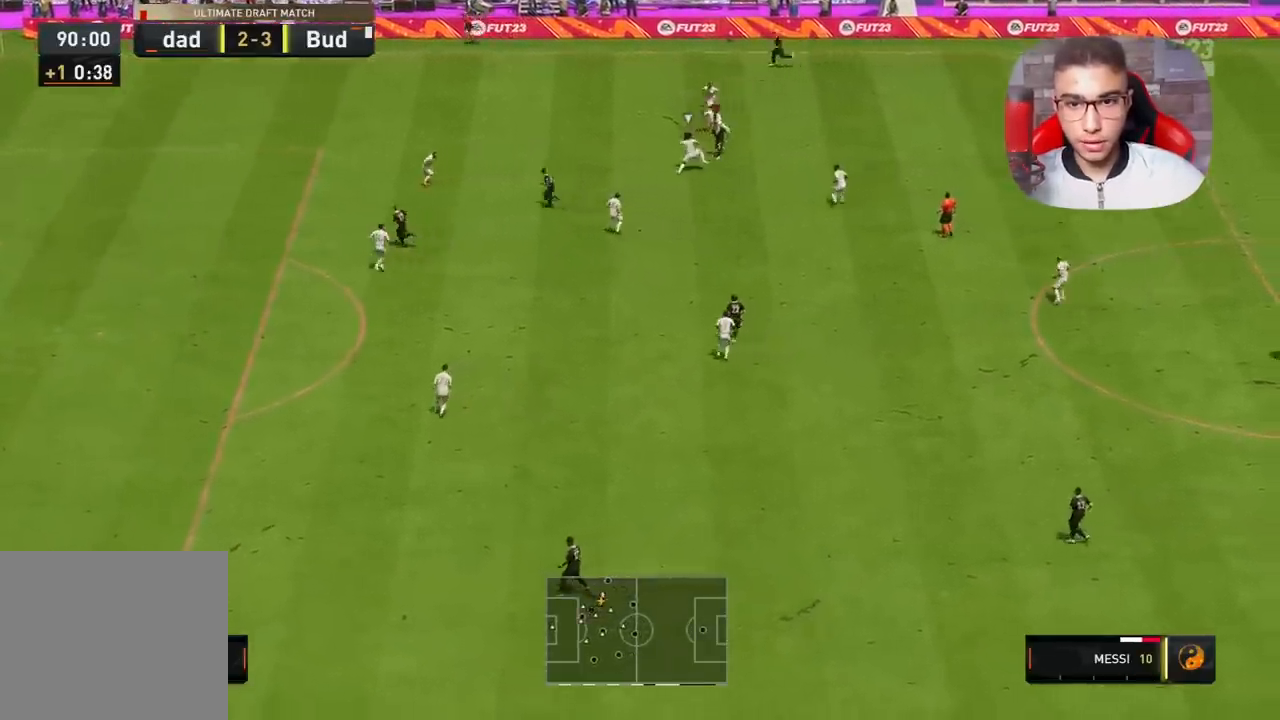
{"buttons": ["R1"], "left_stick": "up", "right_stick": "center", "events": [[350, "left_stick", "up-left"], [383, "R1", "down"], [450, "left_stick", "up"]]}
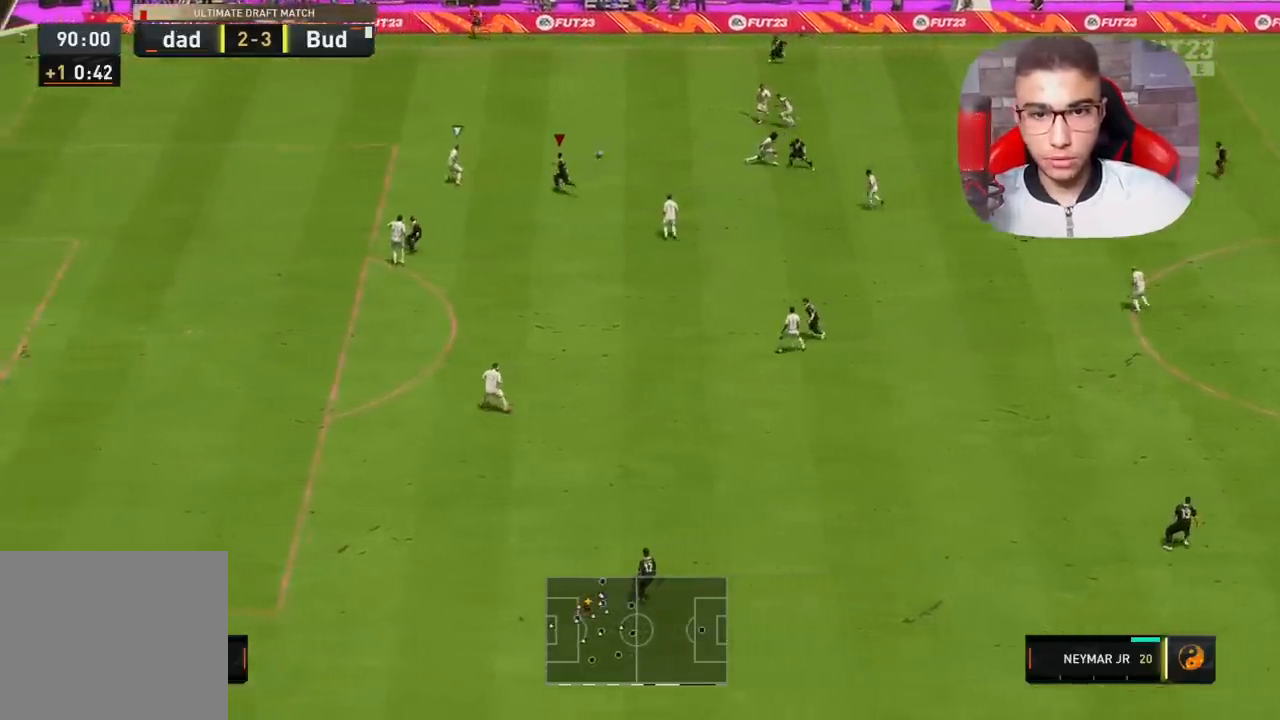
{"buttons": ["R1"], "left_stick": "left", "right_stick": "center", "events": [[333, "L1", "down"], [333, "R2", "down"], [417, "L1", "up"], [417, "left_stick", "left"], [467, "R2", "up"]]}
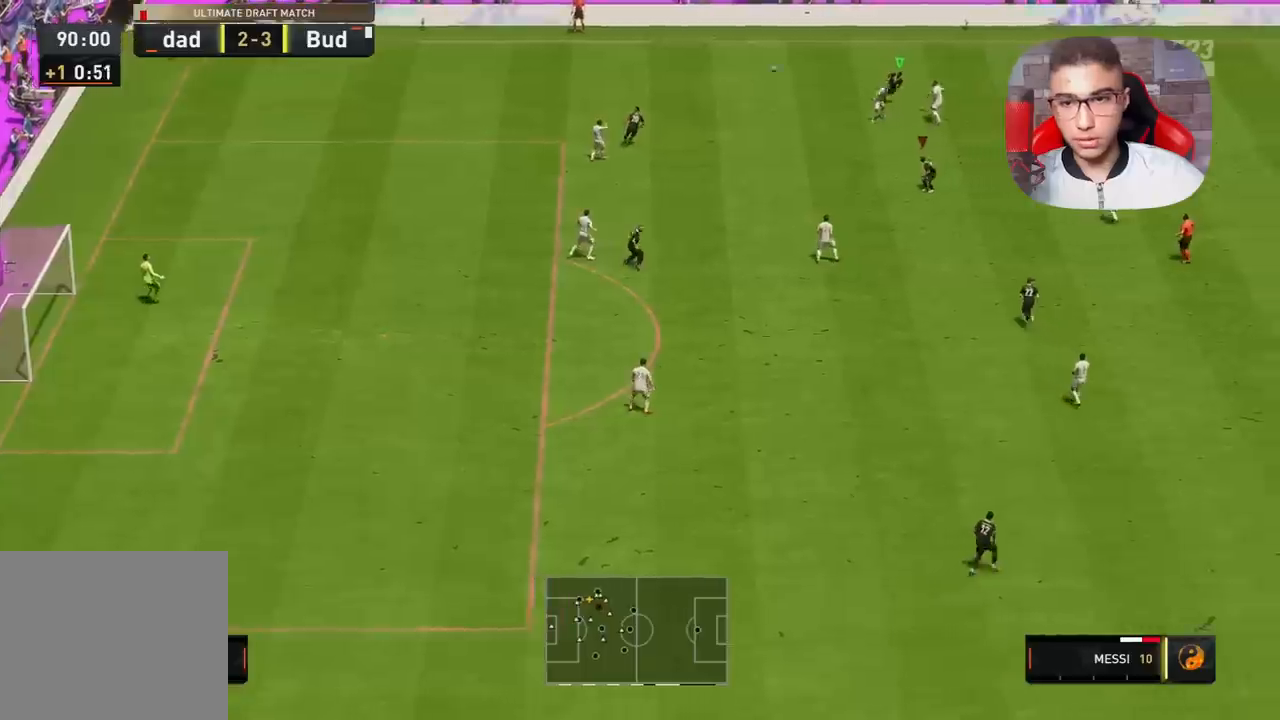
{"buttons": ["R1"], "left_stick": "down-right", "right_stick": "center", "events": [[183, "left_stick", "down"], [233, "left_stick", "down-right"]]}
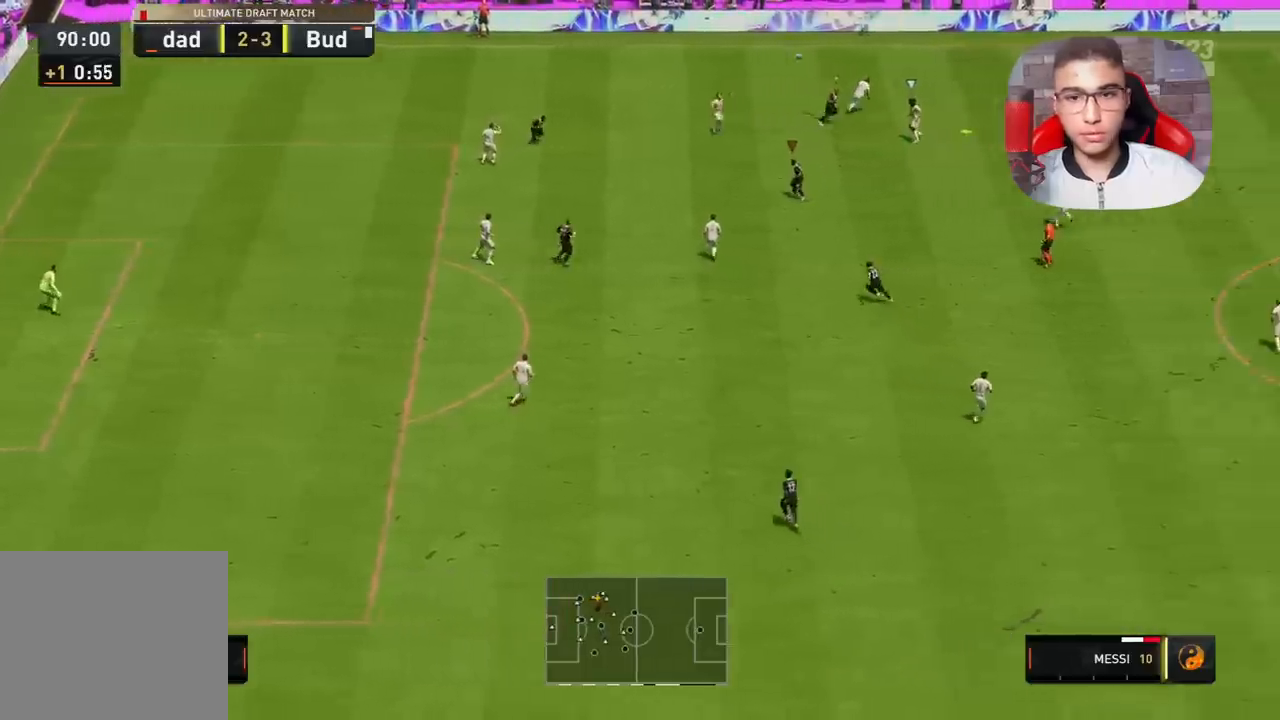
{"buttons": ["R1"], "left_stick": "down-left", "right_stick": "center", "events": [[200, "L1", "down"], [267, "left_stick", "down"], [367, "L1", "up"], [383, "left_stick", "down-left"]]}
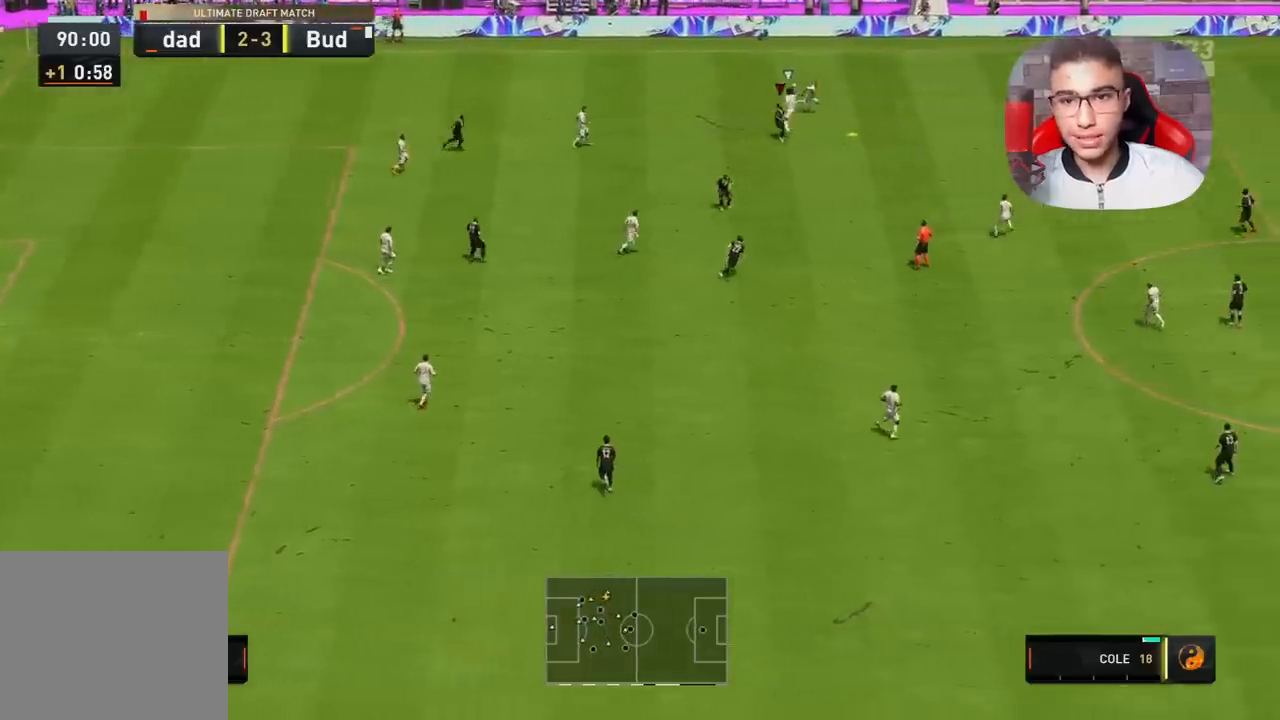
{"buttons": ["L2", "R1"], "left_stick": "up", "right_stick": "center", "events": [[33, "L2", "down"], [33, "R2", "down"], [217, "left_stick", "left"], [333, "left_stick", "up-left"], [400, "R2", "up"], [433, "left_stick", "up"]]}
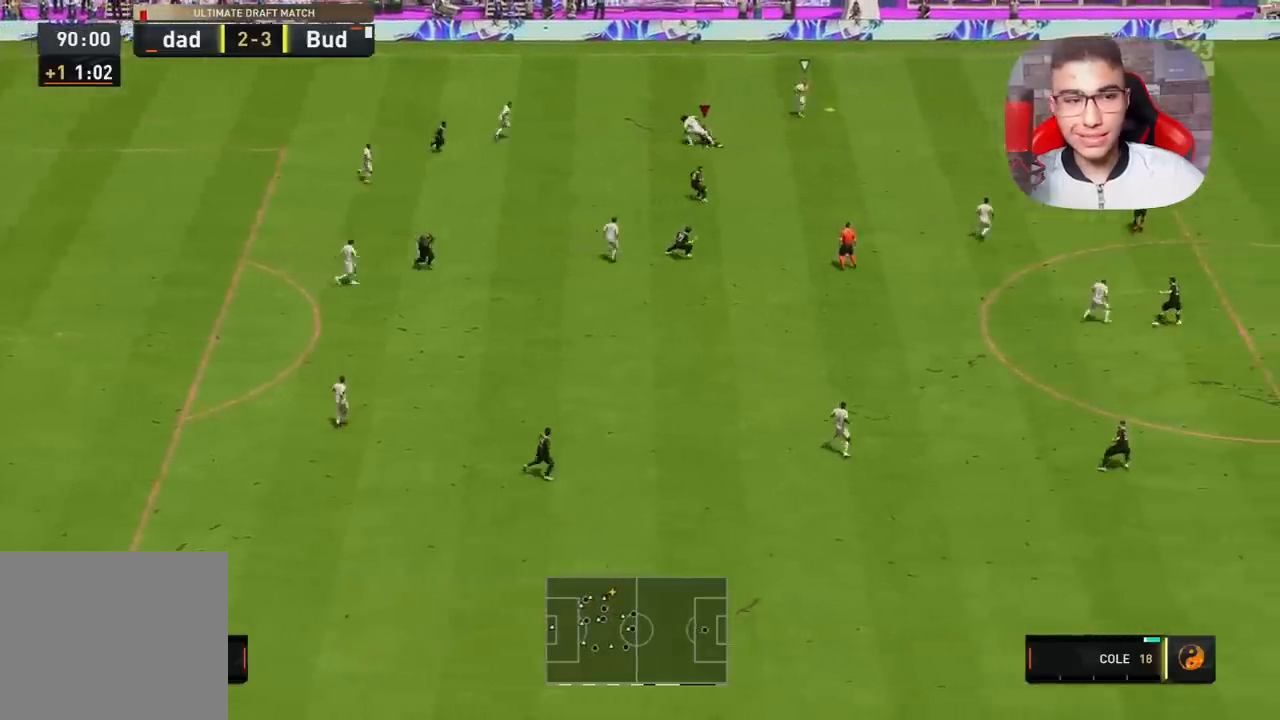
{"buttons": ["L1", "R1"], "left_stick": "up", "right_stick": "center", "events": [[167, "L1", "down"], [200, "L2", "up"]]}
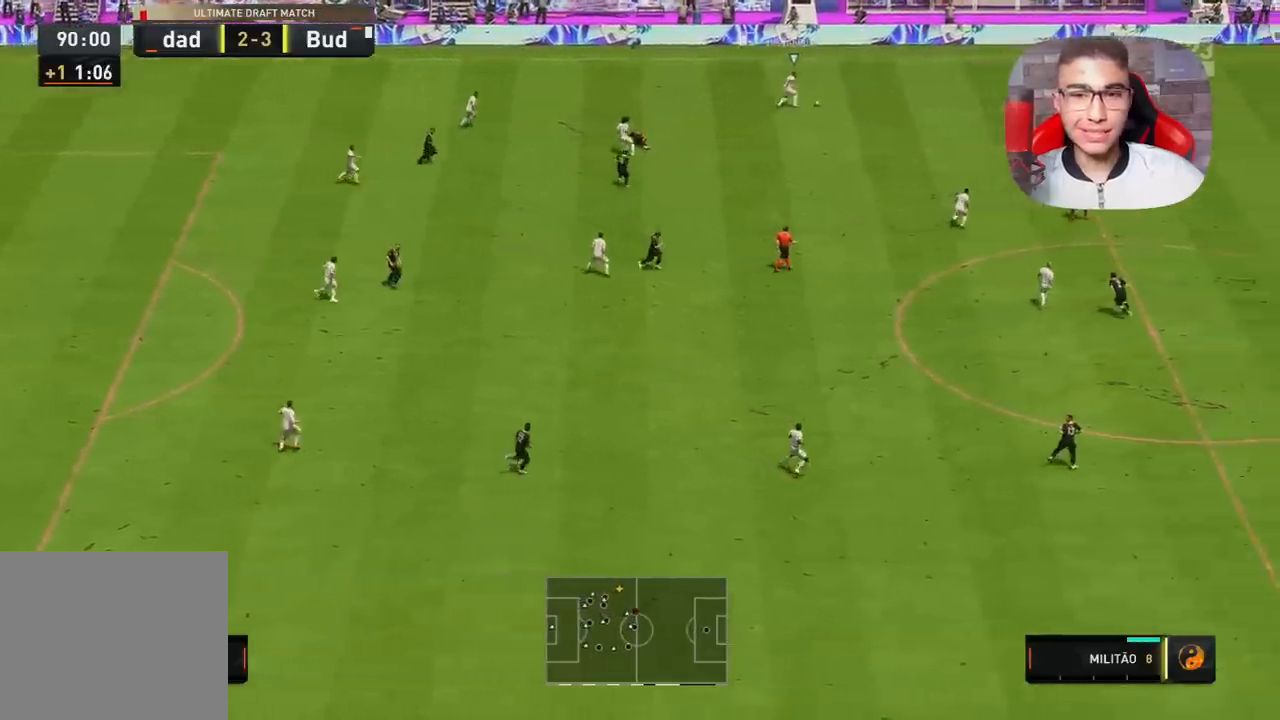
{"buttons": ["R1"], "left_stick": "up", "right_stick": "center", "events": [[100, "L1", "up"]]}
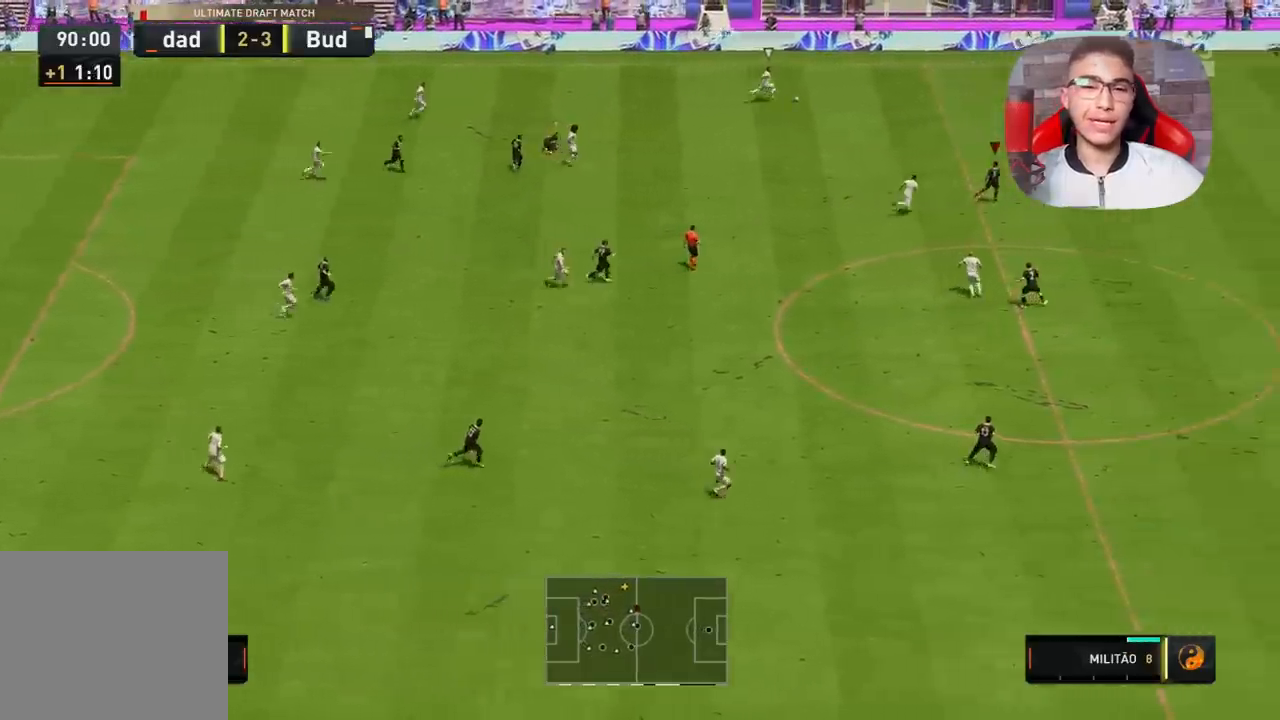
{"buttons": [], "left_stick": "center", "right_stick": "center", "events": [[150, "R1", "up"], [200, "left_stick", "center"]]}
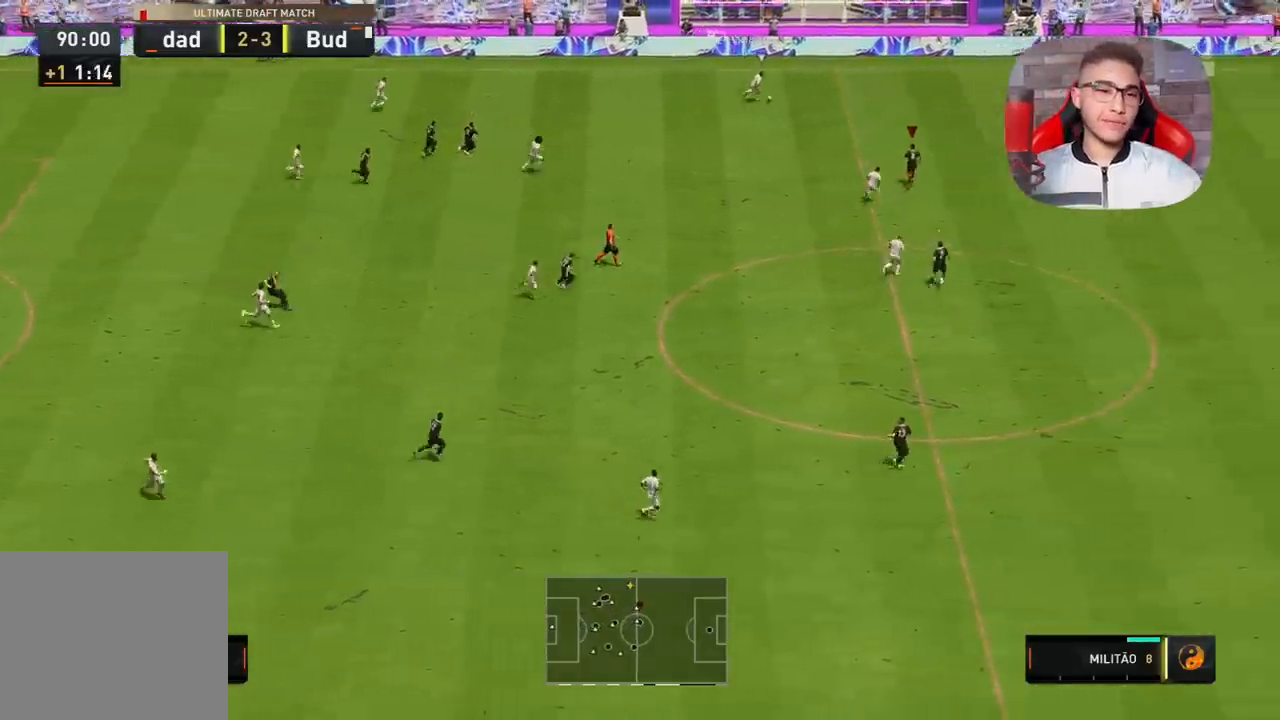
{"buttons": [], "left_stick": "center", "right_stick": "center", "events": []}
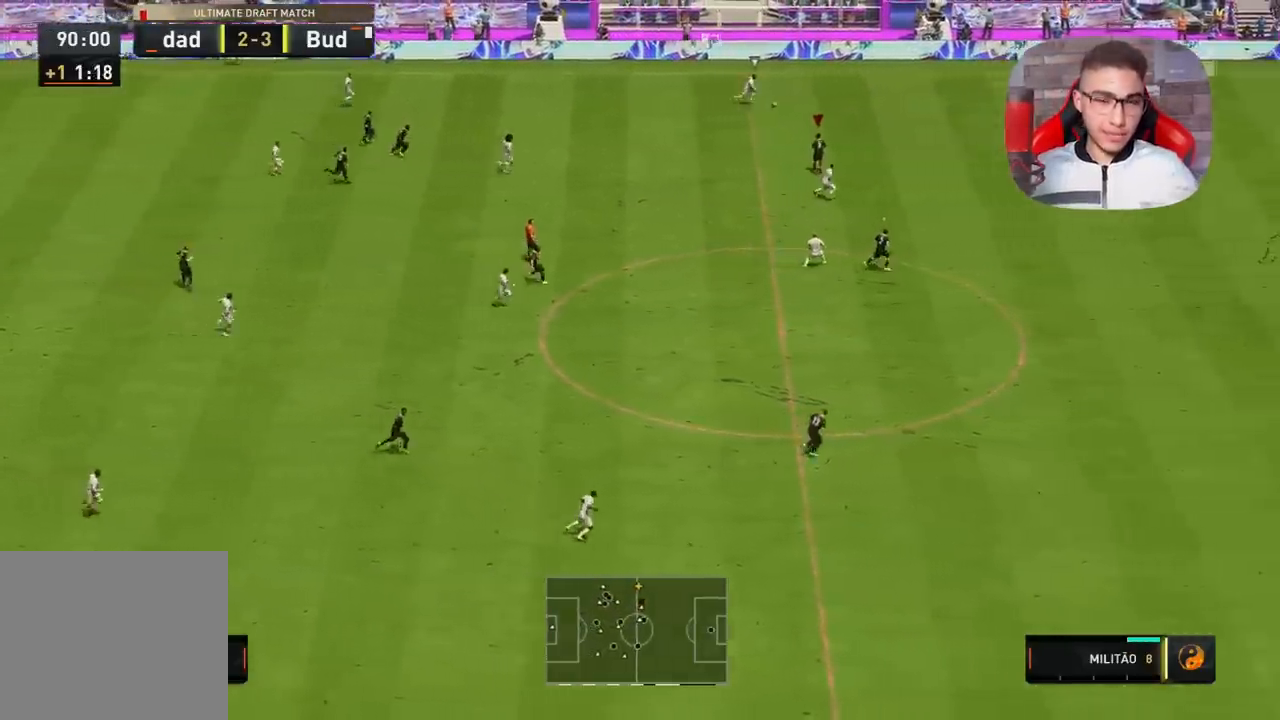
{"buttons": [], "left_stick": "center", "right_stick": "center", "events": []}